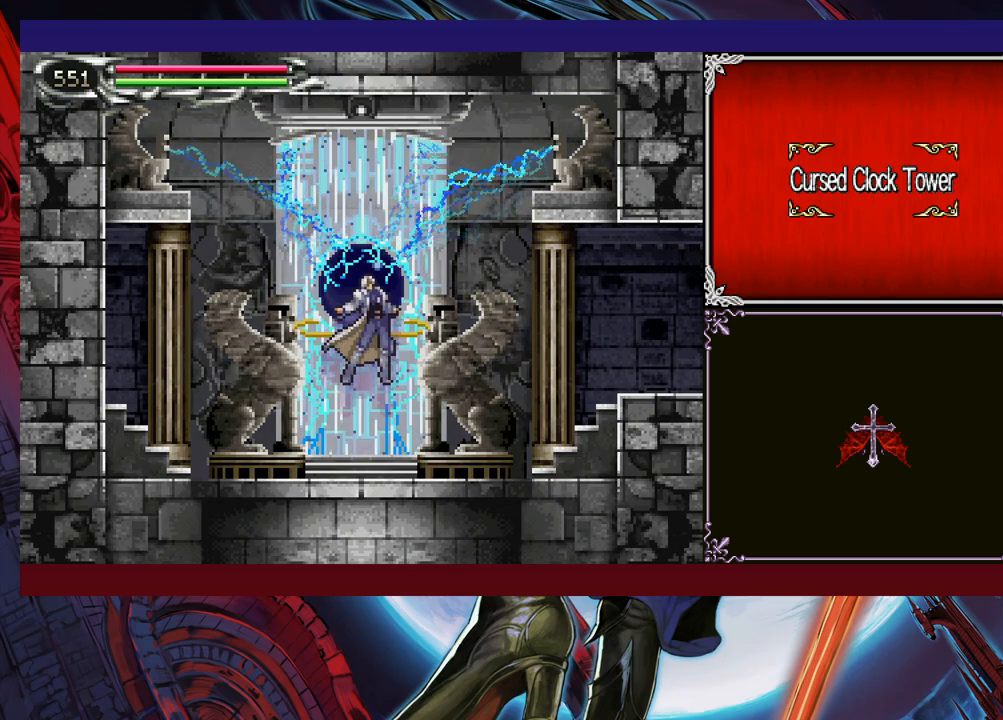
Gameplay with a controller (Xbox layout); each line is a JSON object with the inputs held at the frame after it. "events" lists button and stick changes between this image and that frame as [ms after this image, input, new state], when the widget could be followed in between. Not read: L2 R2.
{"buttons": [], "left_stick": "center", "right_stick": "center", "events": []}
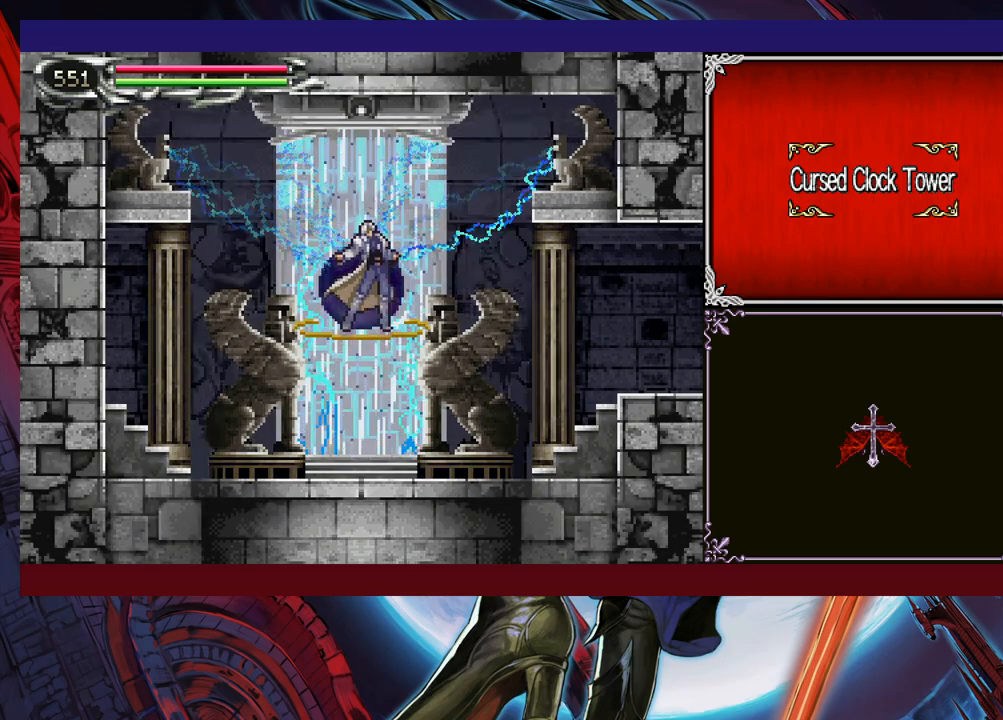
{"buttons": [], "left_stick": "center", "right_stick": "center", "events": []}
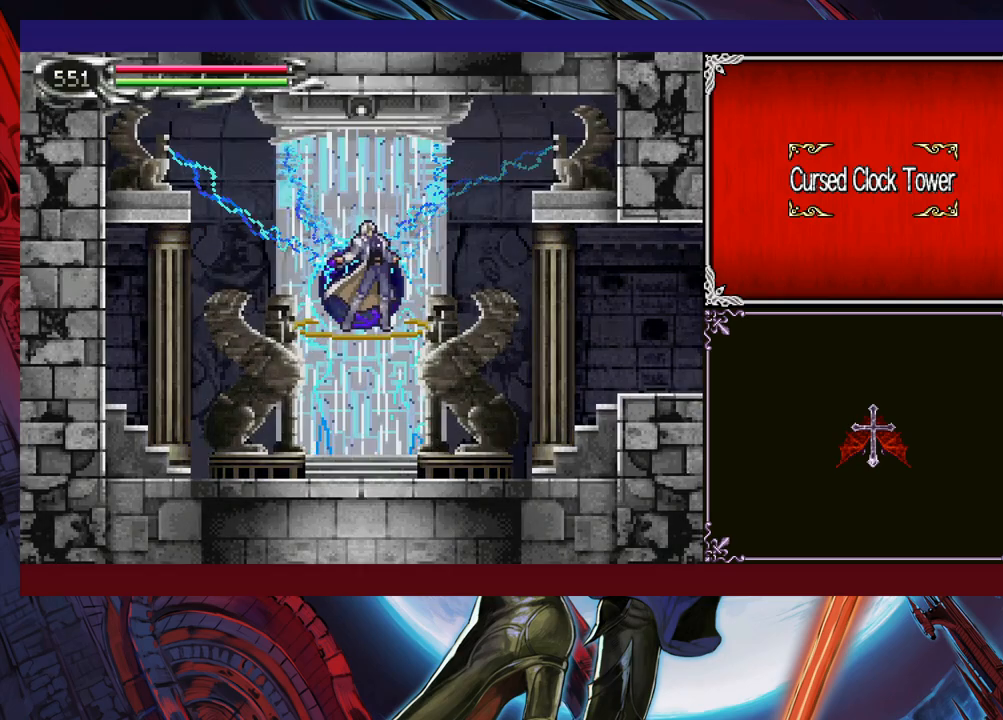
{"buttons": [], "left_stick": "center", "right_stick": "center", "events": []}
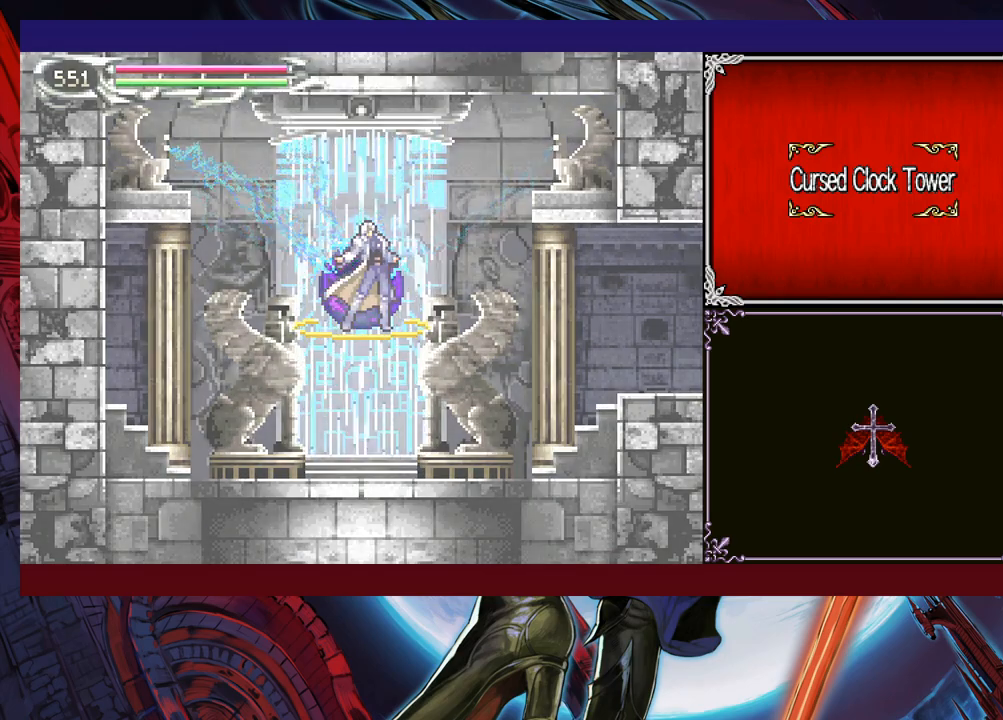
{"buttons": [], "left_stick": "center", "right_stick": "center", "events": []}
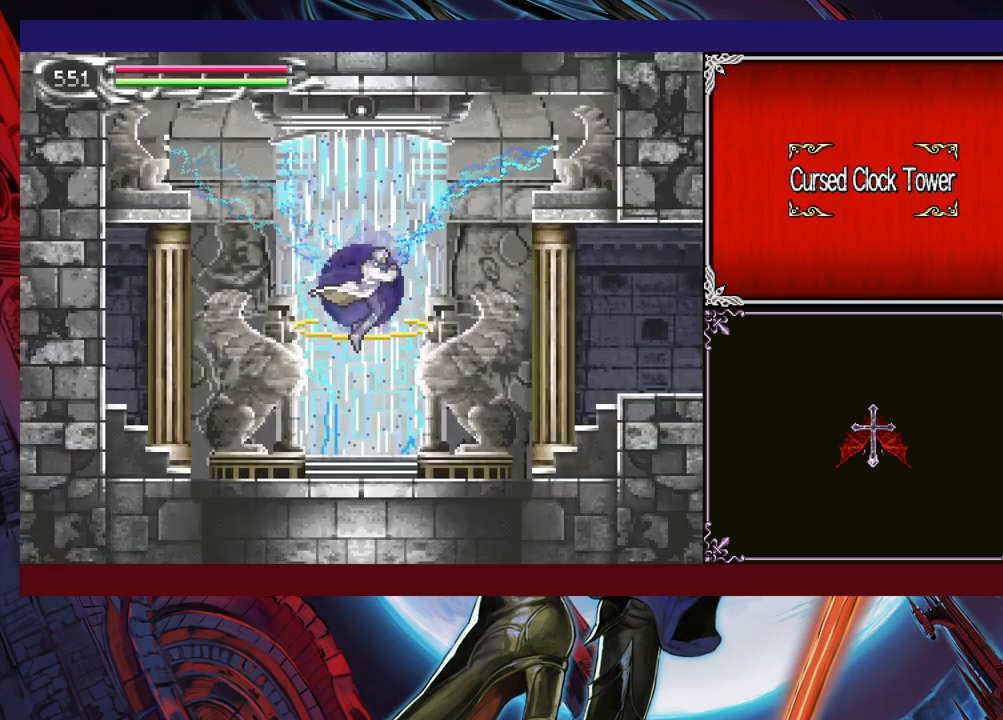
{"buttons": [], "left_stick": "right", "right_stick": "center", "events": [[183, "left_stick", "right"]]}
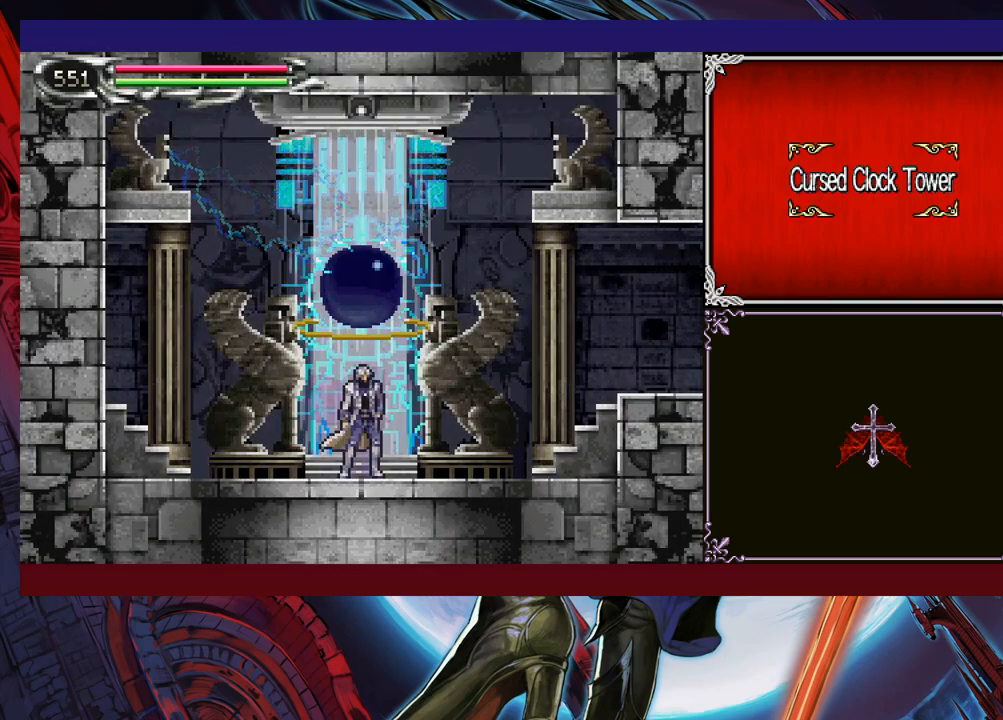
{"buttons": ["B"], "left_stick": "down-right", "right_stick": "center", "events": [[283, "left_stick", "left"], [333, "Y", "down"], [367, "B", "down"], [383, "Y", "up"], [433, "B", "up"], [433, "left_stick", "down-right"], [483, "B", "down"]]}
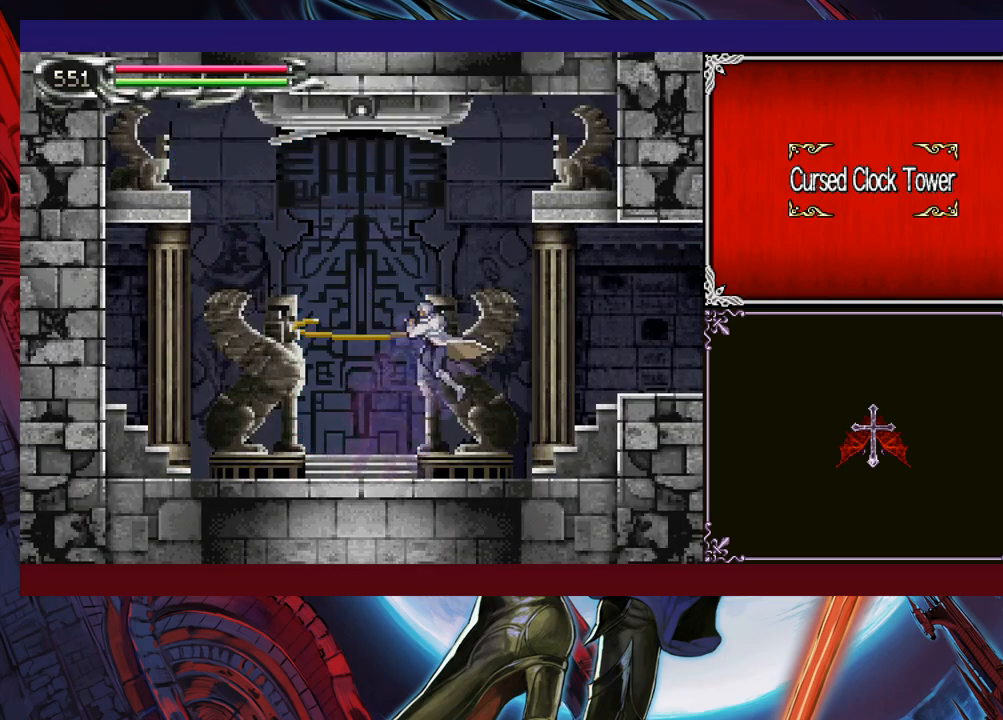
{"buttons": ["B"], "left_stick": "down-right", "right_stick": "center", "events": [[133, "B", "up"], [183, "B", "down"], [267, "B", "up"], [333, "left_stick", "left"], [383, "Y", "down"], [433, "B", "down"], [433, "Y", "up"], [467, "left_stick", "down-right"]]}
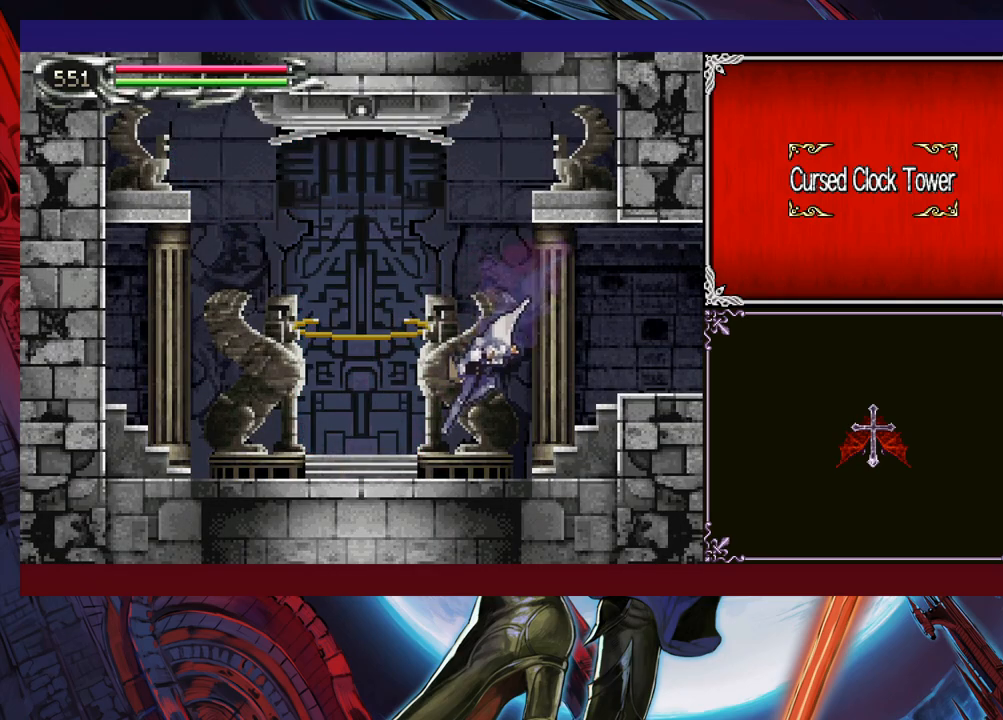
{"buttons": ["B"], "left_stick": "down-right", "right_stick": "center", "events": [[17, "B", "up"], [83, "left_stick", "right"], [233, "left_stick", "left"], [283, "Y", "down"], [333, "B", "down"], [333, "Y", "up"], [367, "left_stick", "down-right"], [433, "B", "up"], [483, "B", "down"]]}
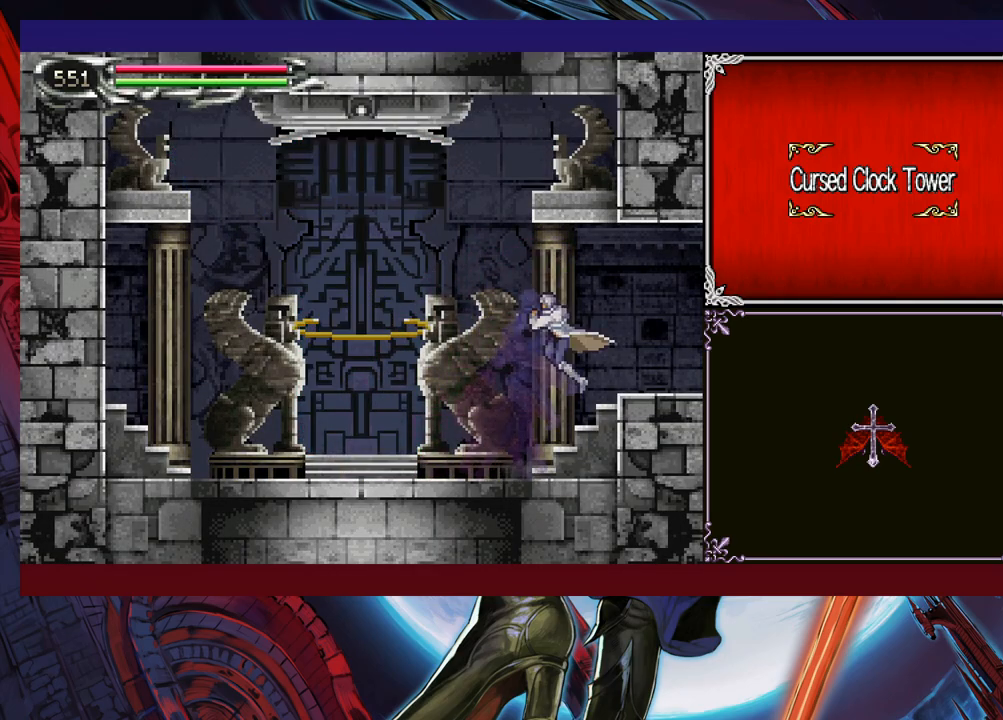
{"buttons": ["B"], "left_stick": "down-right", "right_stick": "center", "events": [[33, "B", "up"], [67, "B", "down"], [133, "B", "up"], [217, "Y", "down"], [217, "left_stick", "left"], [233, "B", "down"], [267, "Y", "up"], [317, "left_stick", "down-right"], [417, "B", "up"], [467, "B", "down"]]}
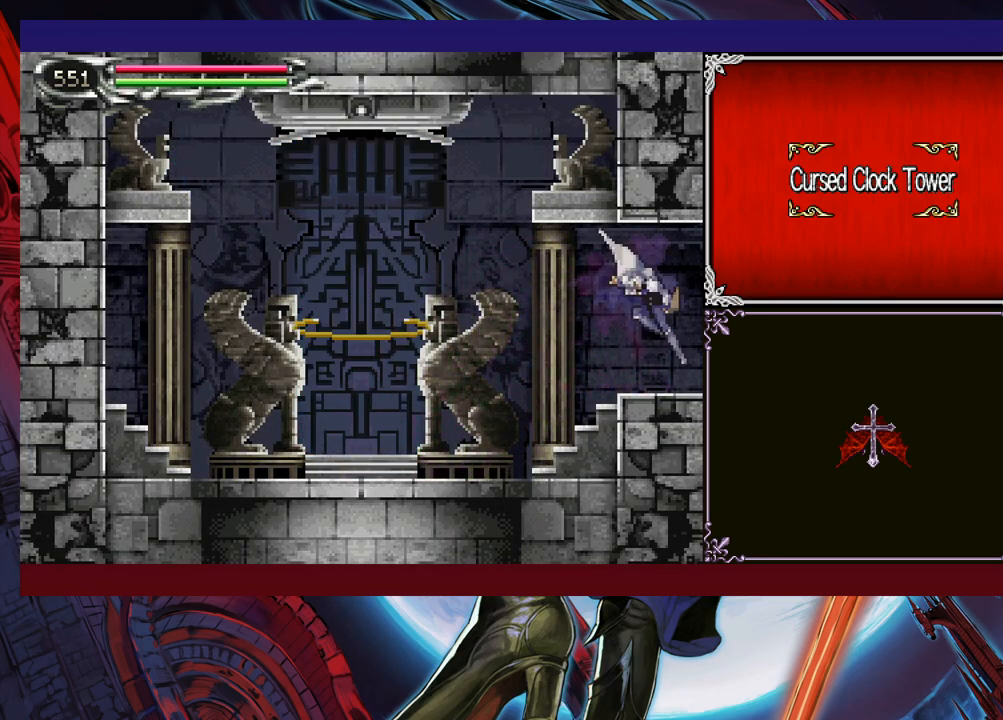
{"buttons": [], "left_stick": "down-right", "right_stick": "center", "events": [[33, "B", "up"], [333, "left_stick", "left"], [383, "Y", "down"], [433, "B", "down"], [433, "Y", "up"], [467, "left_stick", "down-right"], [483, "B", "up"]]}
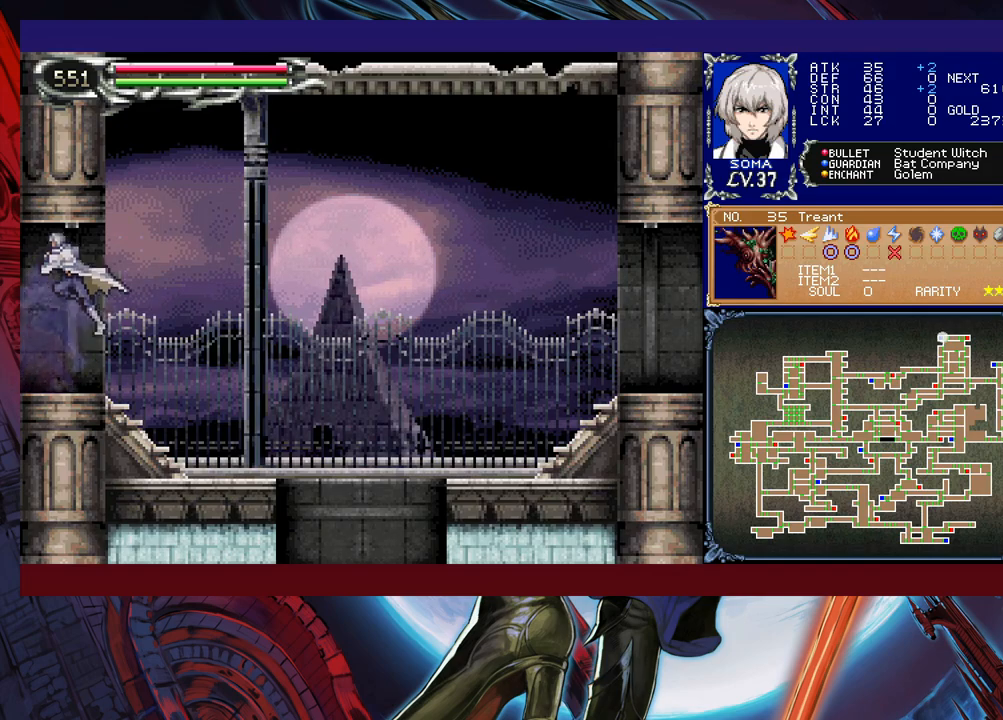
{"buttons": [], "left_stick": "up-left", "right_stick": "center", "events": [[317, "left_stick", "right"], [483, "left_stick", "up-left"]]}
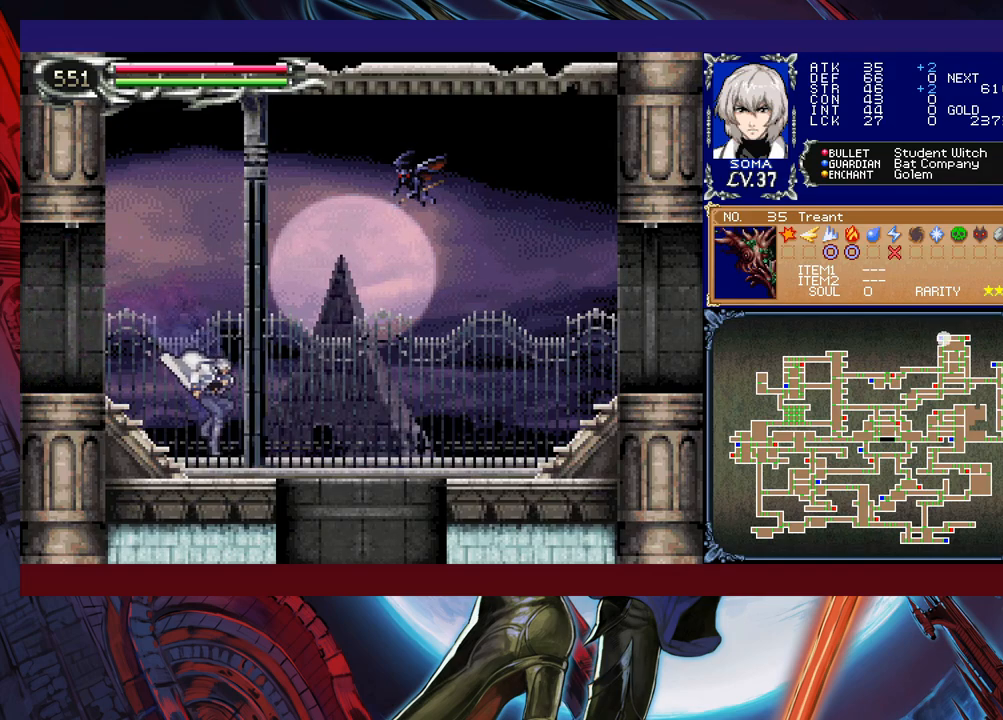
{"buttons": ["A", "B"], "left_stick": "right", "right_stick": "center", "events": [[33, "B", "down"], [83, "left_stick", "right"], [233, "B", "up"], [383, "B", "down"], [483, "A", "down"]]}
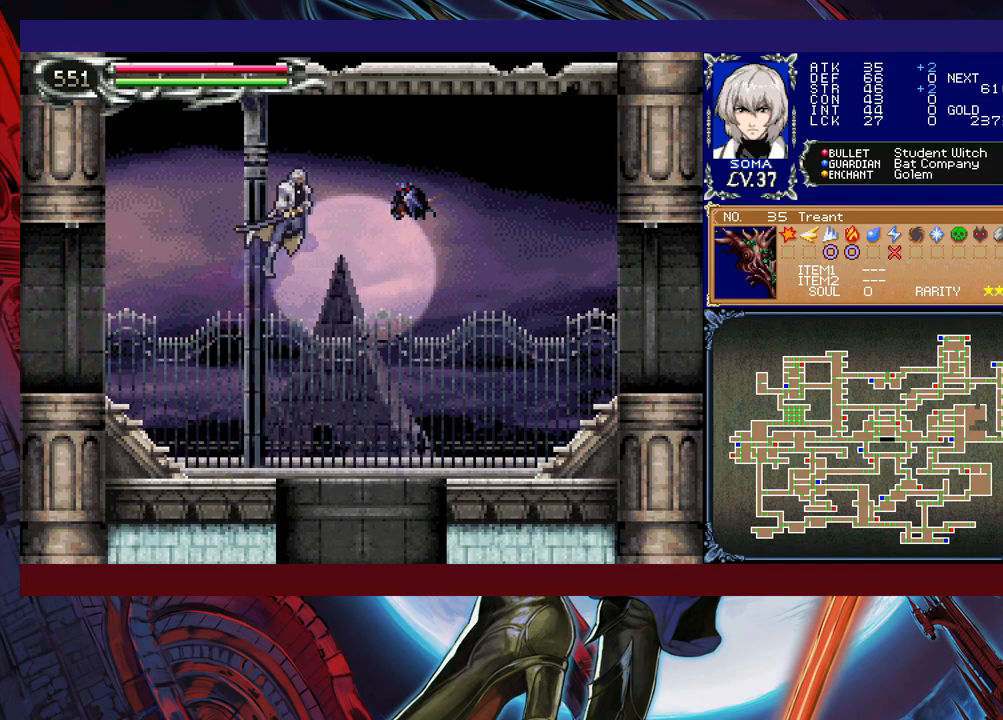
{"buttons": [], "left_stick": "right", "right_stick": "center", "events": [[333, "A", "up"], [417, "B", "up"]]}
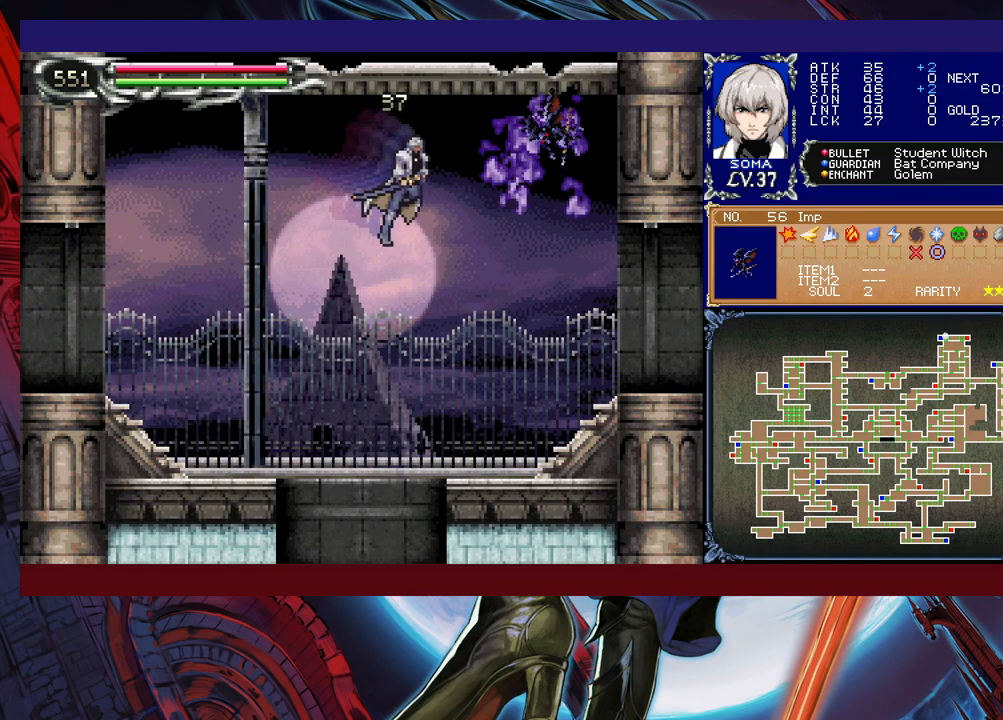
{"buttons": ["Y"], "left_stick": "left", "right_stick": "center", "events": [[417, "left_stick", "left"], [467, "Y", "down"]]}
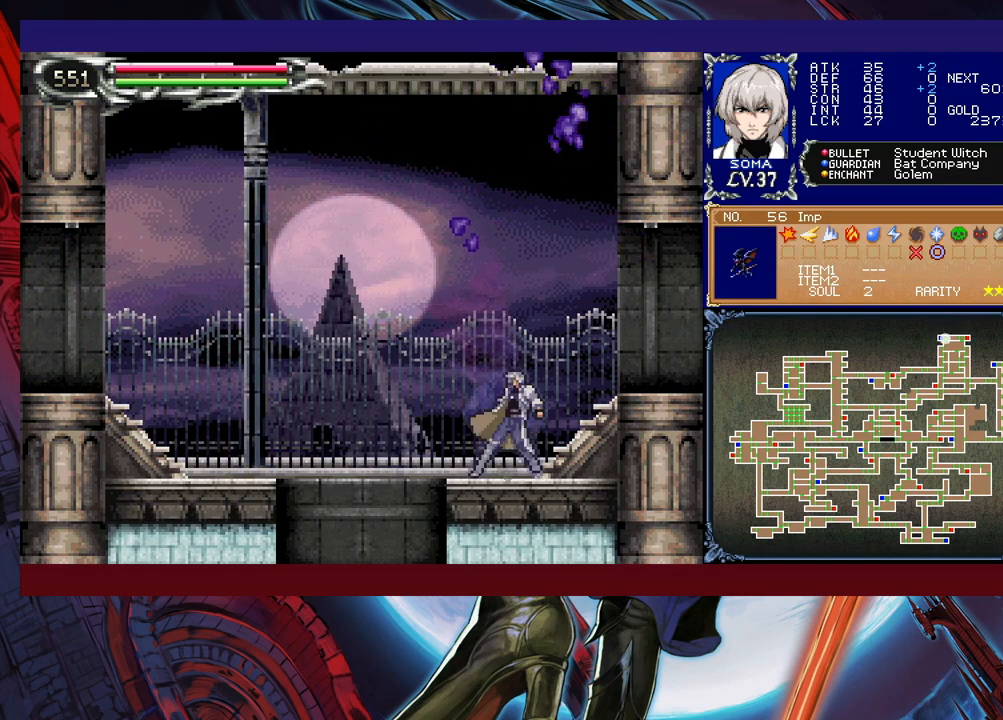
{"buttons": [], "left_stick": "right", "right_stick": "center", "events": [[17, "B", "down"], [33, "Y", "up"], [33, "left_stick", "down-right"], [117, "B", "up"], [183, "B", "down"], [333, "B", "up"], [433, "left_stick", "right"]]}
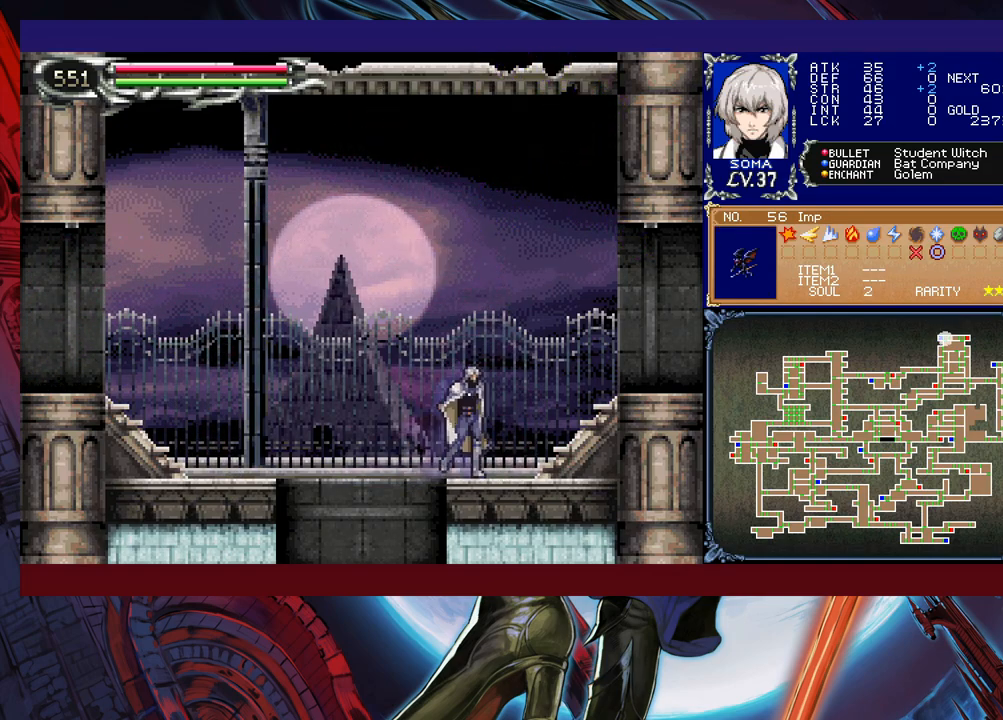
{"buttons": ["B"], "left_stick": "down-right", "right_stick": "center", "events": [[133, "B", "down"], [267, "B", "up"], [317, "left_stick", "down-right"], [333, "B", "down"], [383, "B", "up"], [433, "B", "down"]]}
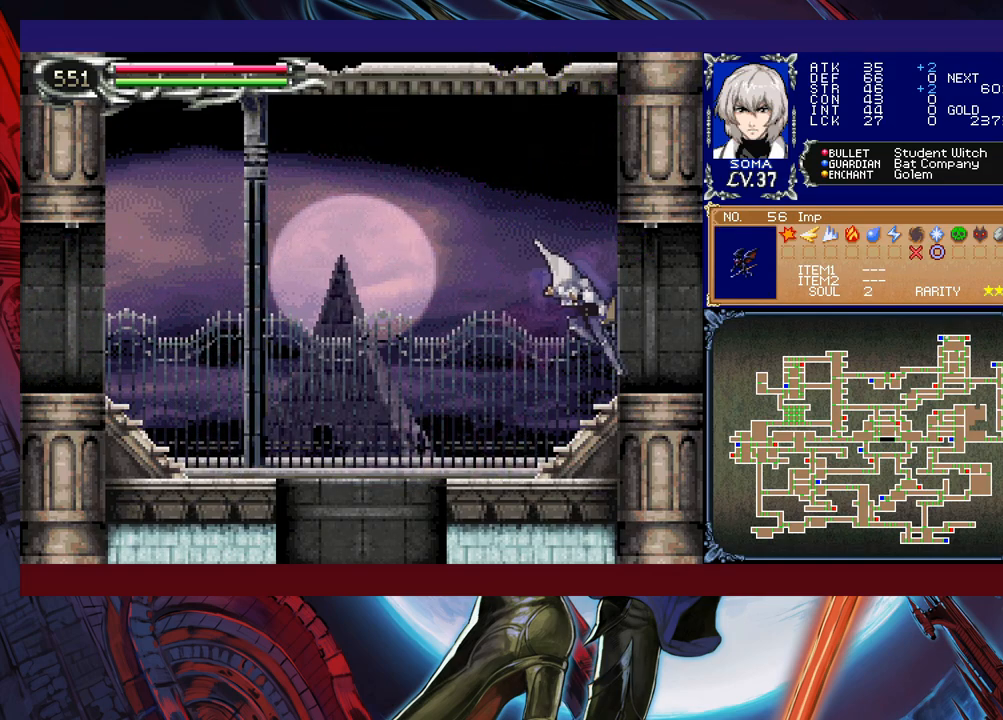
{"buttons": [], "left_stick": "down-right", "right_stick": "center", "events": [[17, "B", "up"], [67, "left_stick", "left"], [83, "Y", "down"], [133, "B", "down"], [133, "Y", "up"], [167, "left_stick", "down-right"], [217, "B", "up"]]}
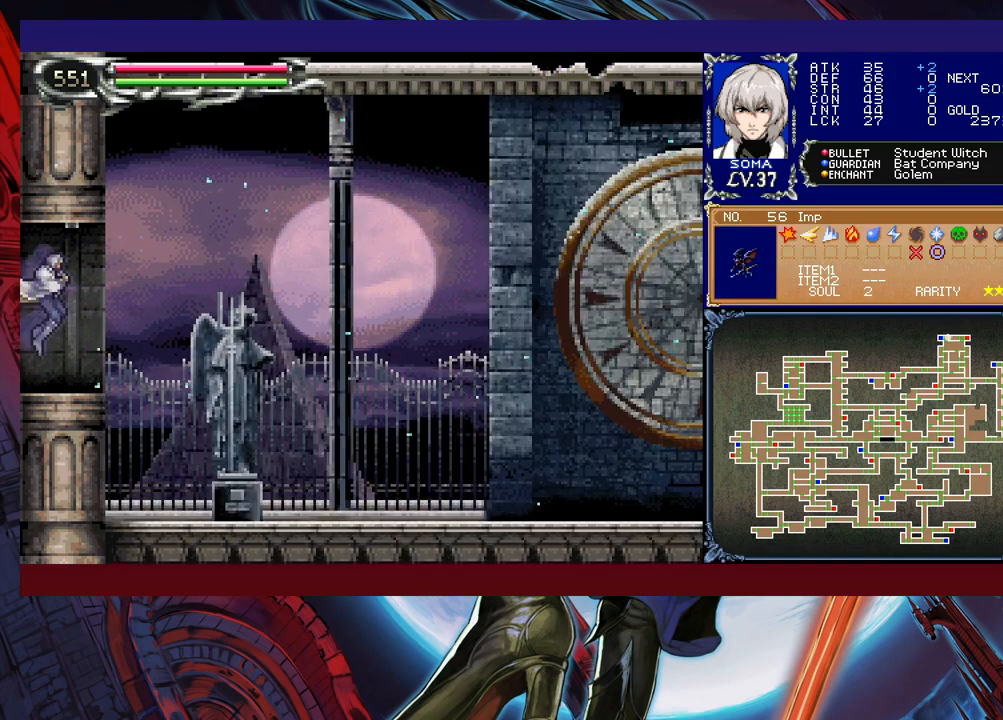
{"buttons": [], "left_stick": "down-right", "right_stick": "center", "events": [[133, "Y", "down"], [133, "left_stick", "left"], [217, "B", "down"], [217, "Y", "up"], [233, "left_stick", "down-right"], [383, "B", "up"]]}
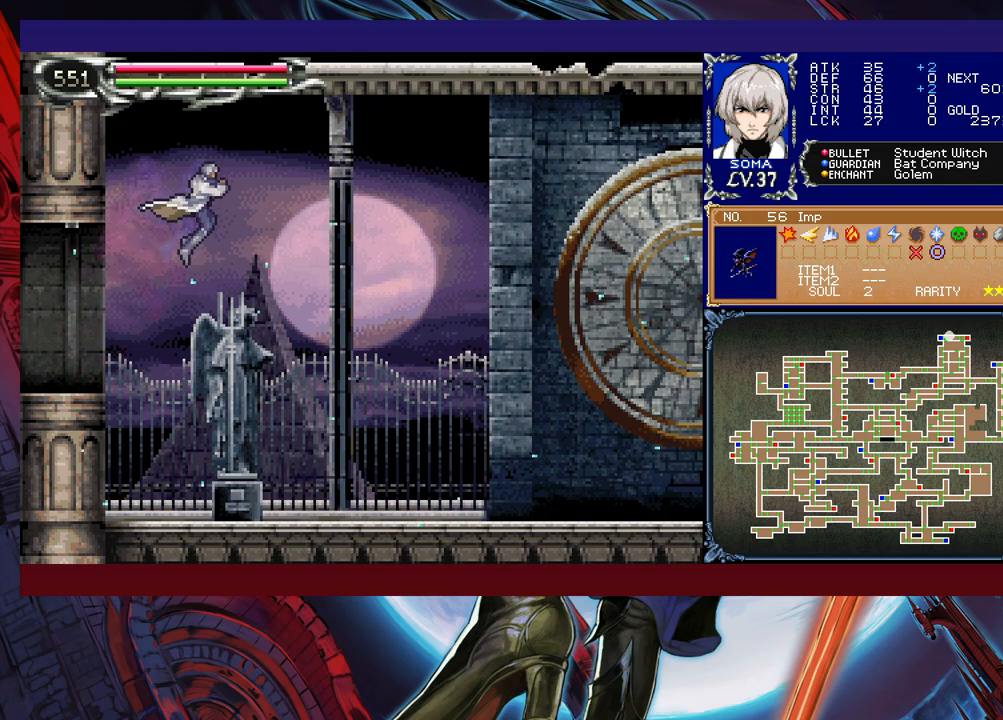
{"buttons": ["START"], "left_stick": "down-right", "right_stick": "center", "events": [[433, "START", "down"]]}
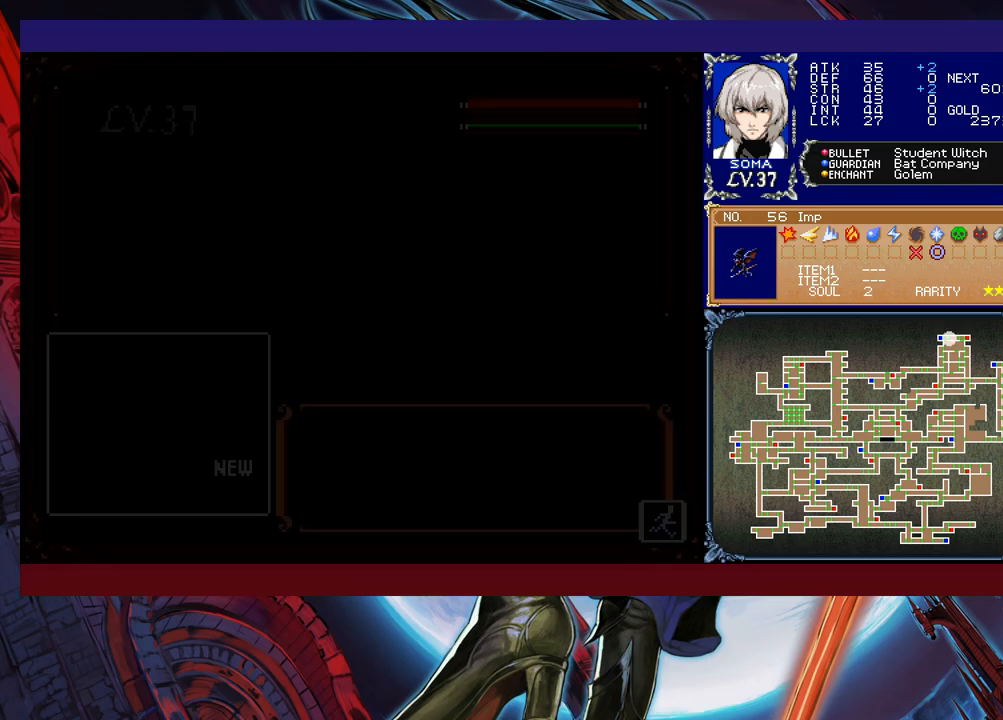
{"buttons": ["A"], "left_stick": "center", "right_stick": "center", "events": [[33, "START", "up"], [33, "left_stick", "center"], [167, "A", "down"], [233, "A", "up"], [483, "A", "down"]]}
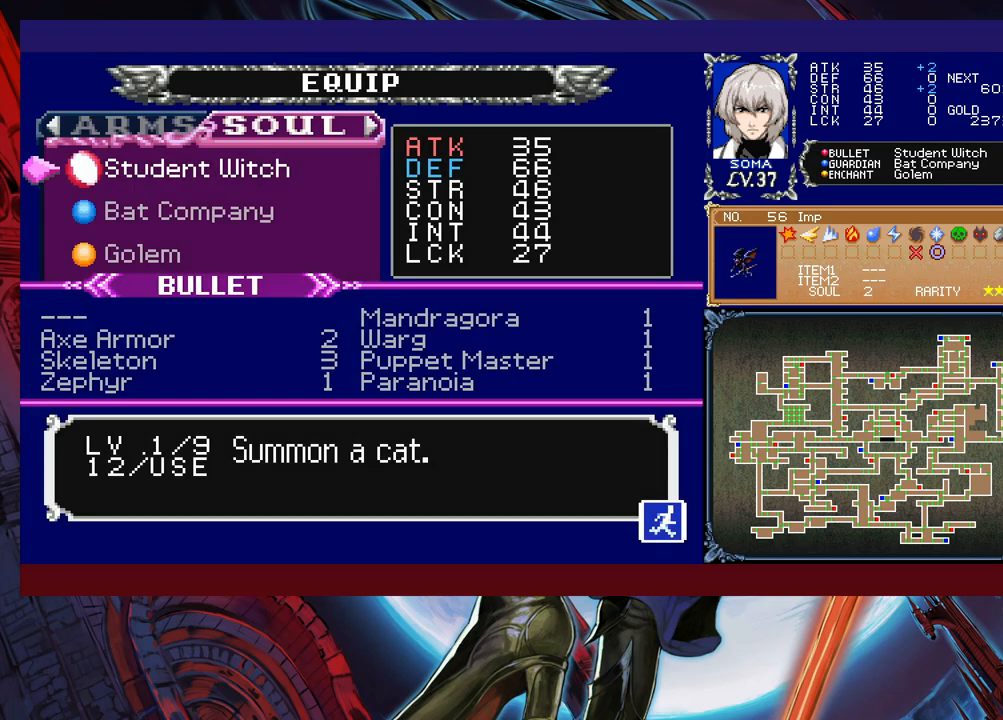
{"buttons": [], "left_stick": "center", "right_stick": "center", "events": [[83, "A", "up"], [133, "left_stick", "right"], [283, "left_stick", "down"], [367, "left_stick", "center"]]}
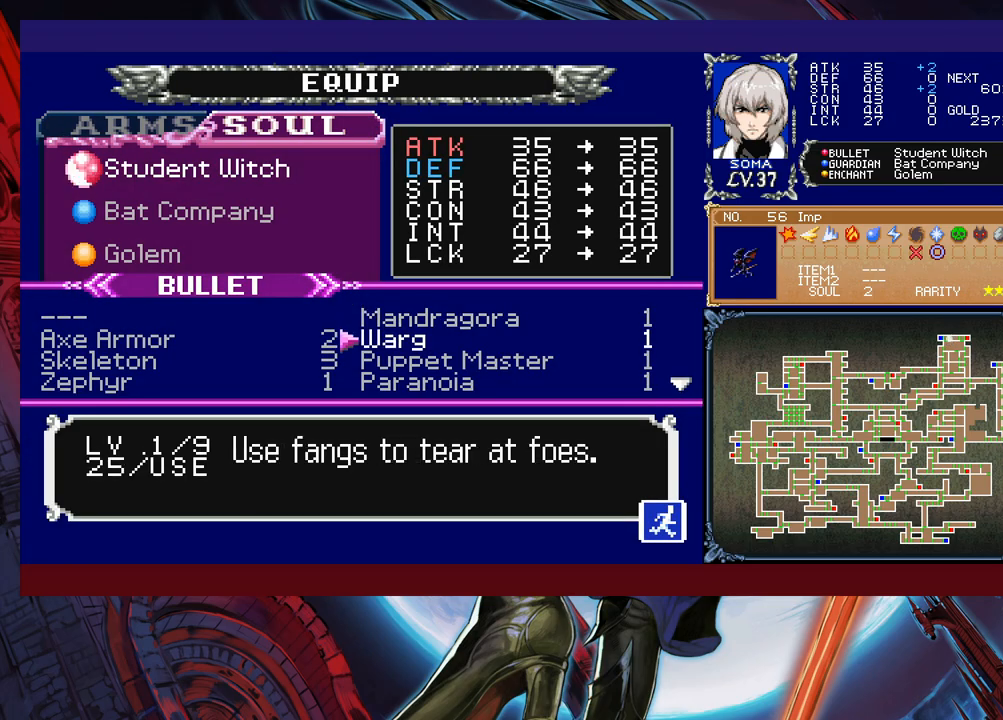
{"buttons": [], "left_stick": "right", "right_stick": "center", "events": [[33, "left_stick", "up"], [133, "A", "down"], [133, "left_stick", "center"], [183, "A", "up"], [183, "B", "down"], [333, "B", "up"], [333, "left_stick", "right"]]}
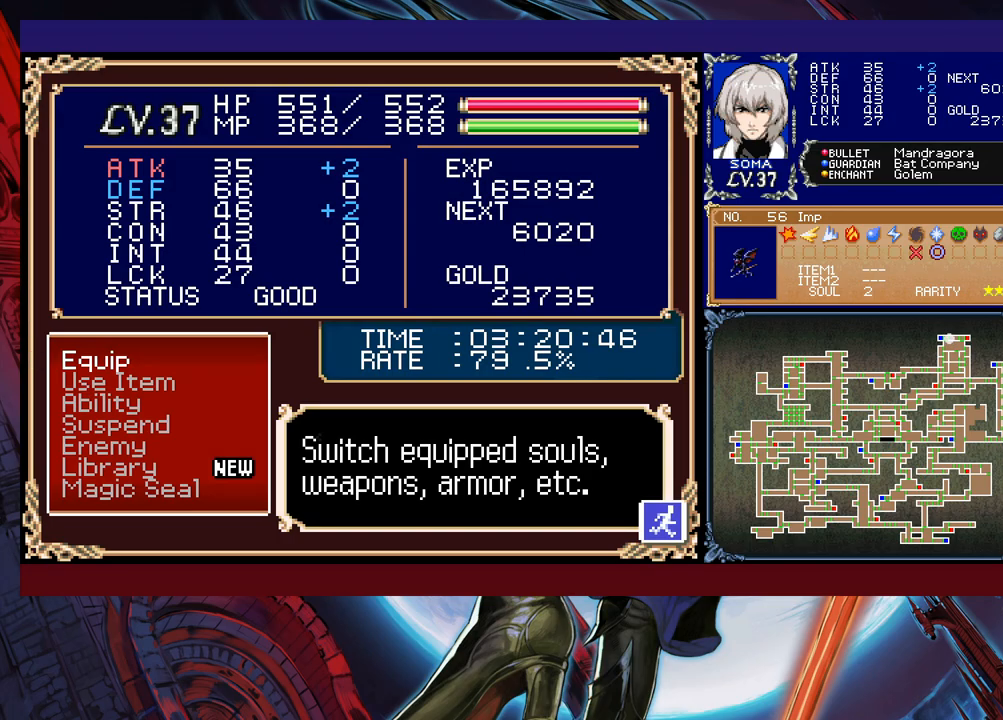
{"buttons": [], "left_stick": "right", "right_stick": "center", "events": [[83, "B", "down"], [183, "B", "up"]]}
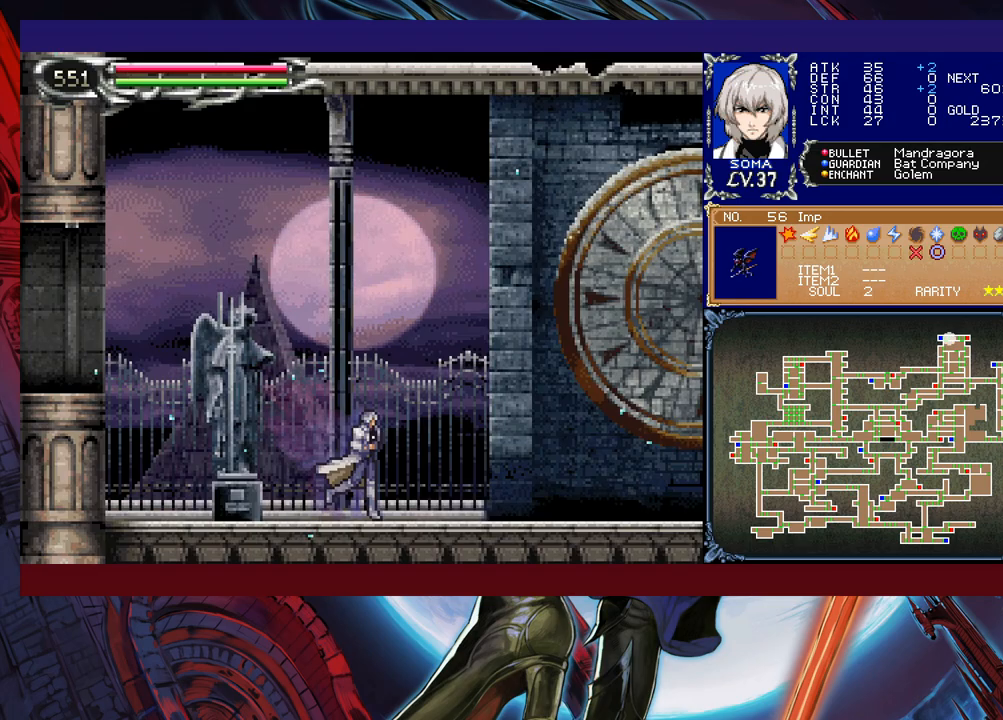
{"buttons": ["A"], "left_stick": "up-right", "right_stick": "center", "events": [[33, "left_stick", "left"], [83, "Y", "down"], [117, "B", "down"], [133, "Y", "up"], [167, "left_stick", "down-right"], [183, "B", "up"], [433, "A", "down"], [433, "left_stick", "up-right"]]}
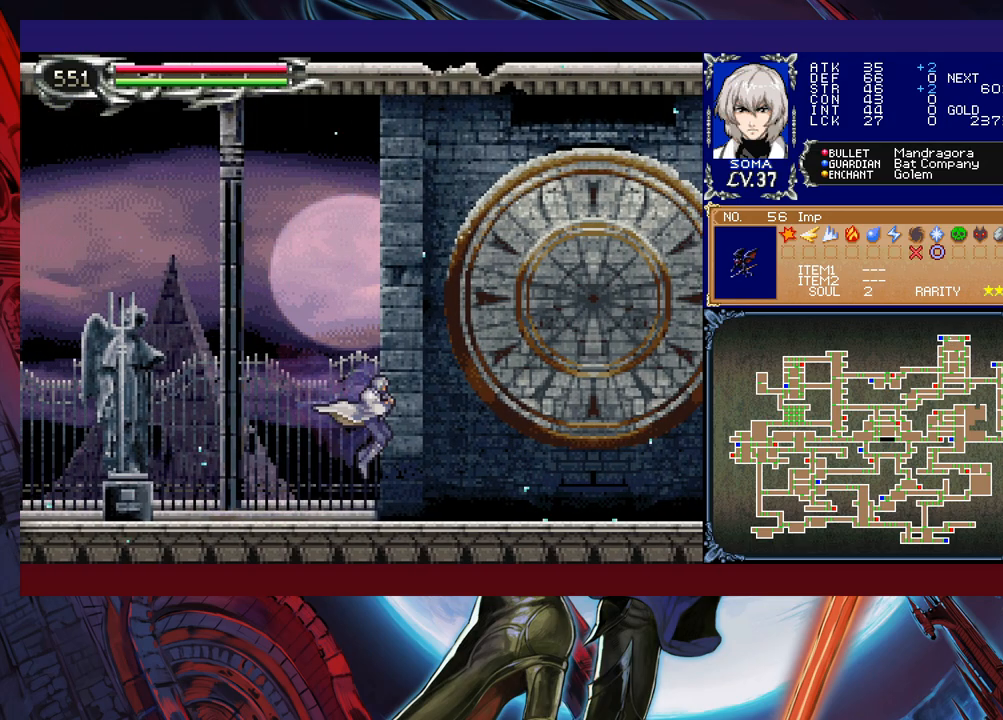
{"buttons": [], "left_stick": "right", "right_stick": "center", "events": [[17, "A", "up"], [33, "left_stick", "right"], [183, "left_stick", "left"], [283, "Y", "down"], [283, "left_stick", "right"], [367, "Y", "up"]]}
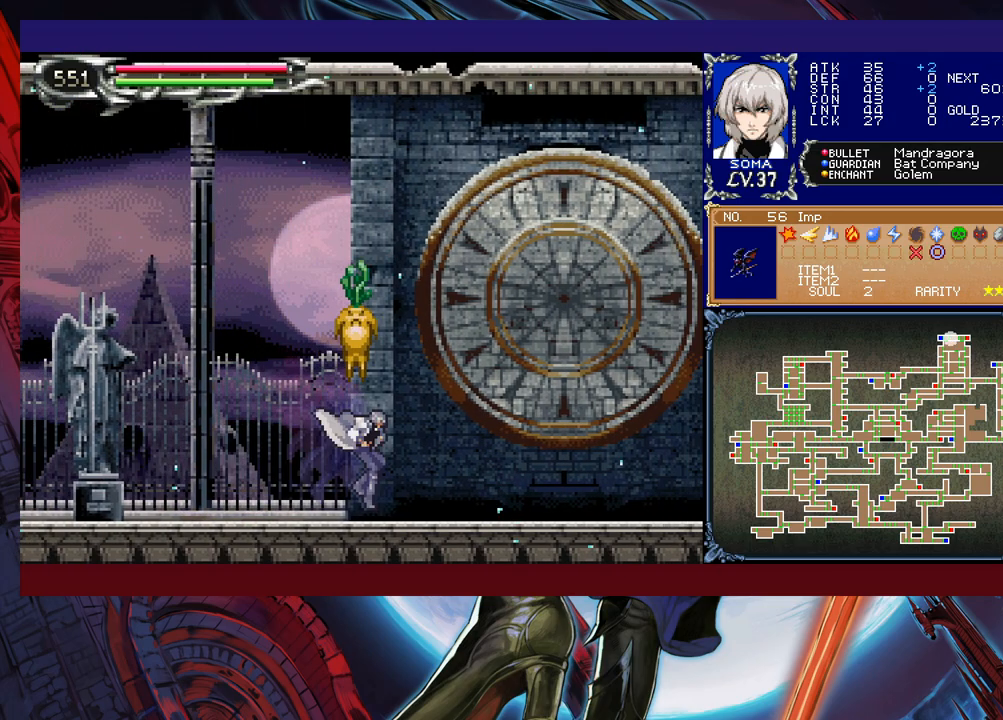
{"buttons": [], "left_stick": "down-right", "right_stick": "center", "events": [[183, "left_stick", "left"], [233, "Y", "down"], [267, "B", "down"], [283, "Y", "up"], [283, "left_stick", "down-right"], [333, "B", "up"]]}